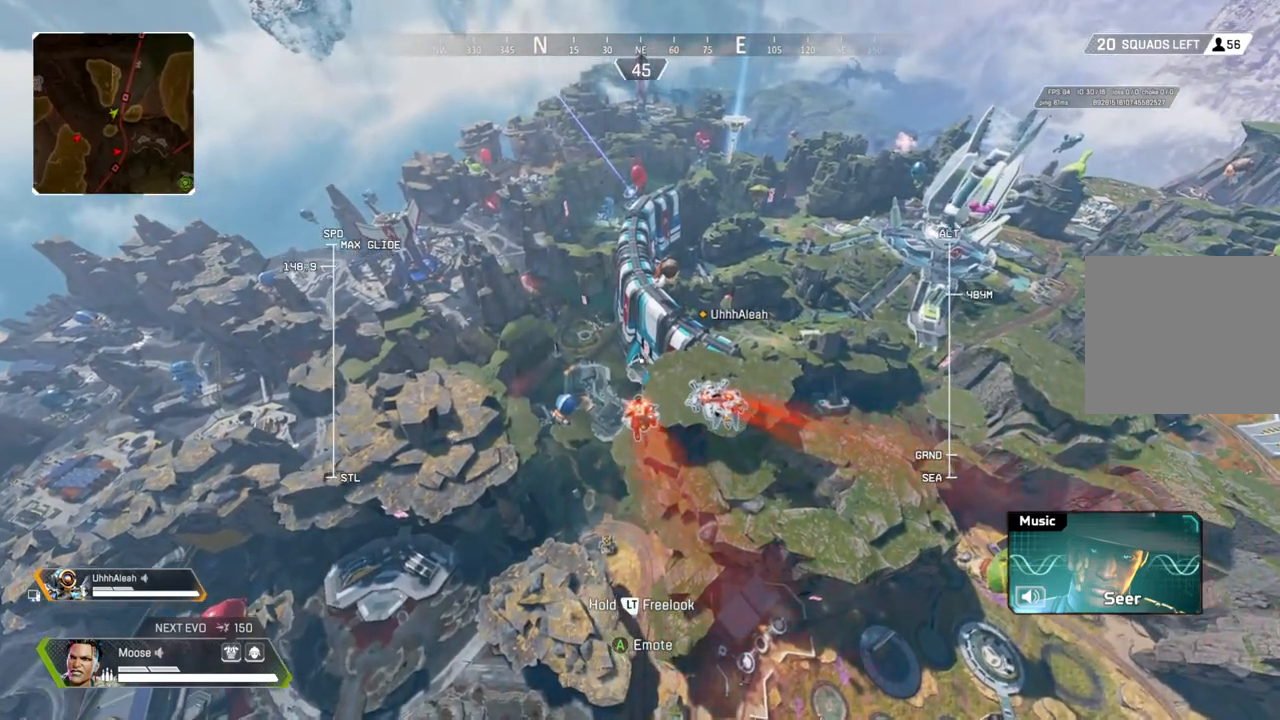
Gameplay with a controller (PlayStation layout); each line is a JSON object with the inputs held at the frame after it. "events" lists button and stick changes between this image and that frame as [ms after this image, input, new state], when the widget could be followed in between. Not read: SELECT START.
{"buttons": [], "left_stick": "up", "right_stick": "center", "events": []}
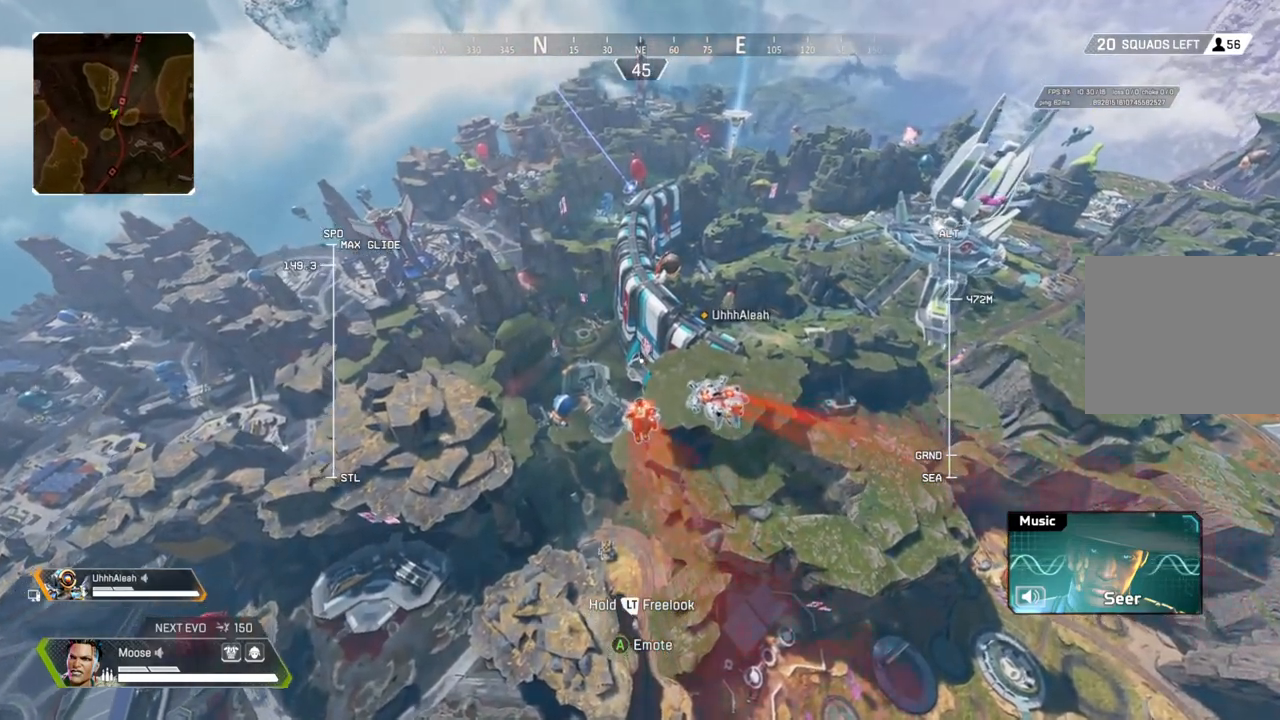
{"buttons": [], "left_stick": "up", "right_stick": "center", "events": []}
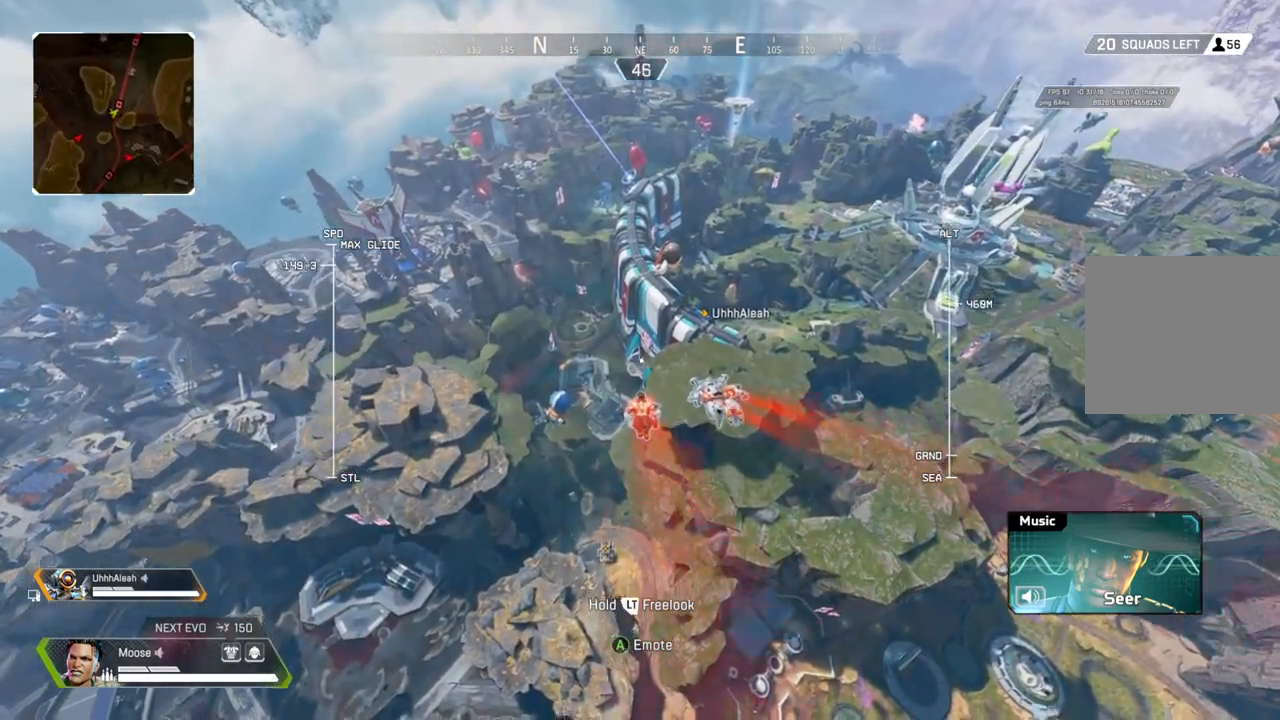
{"buttons": [], "left_stick": "up", "right_stick": "center", "events": []}
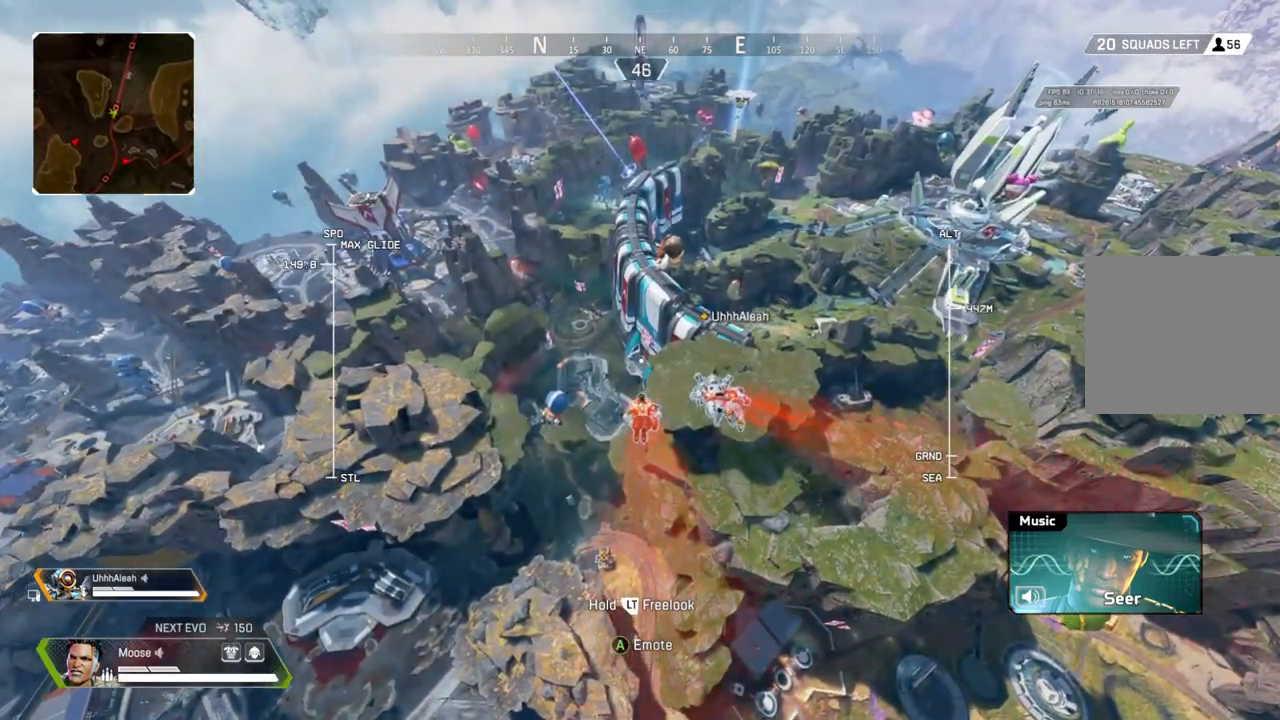
{"buttons": [], "left_stick": "up", "right_stick": "center", "events": []}
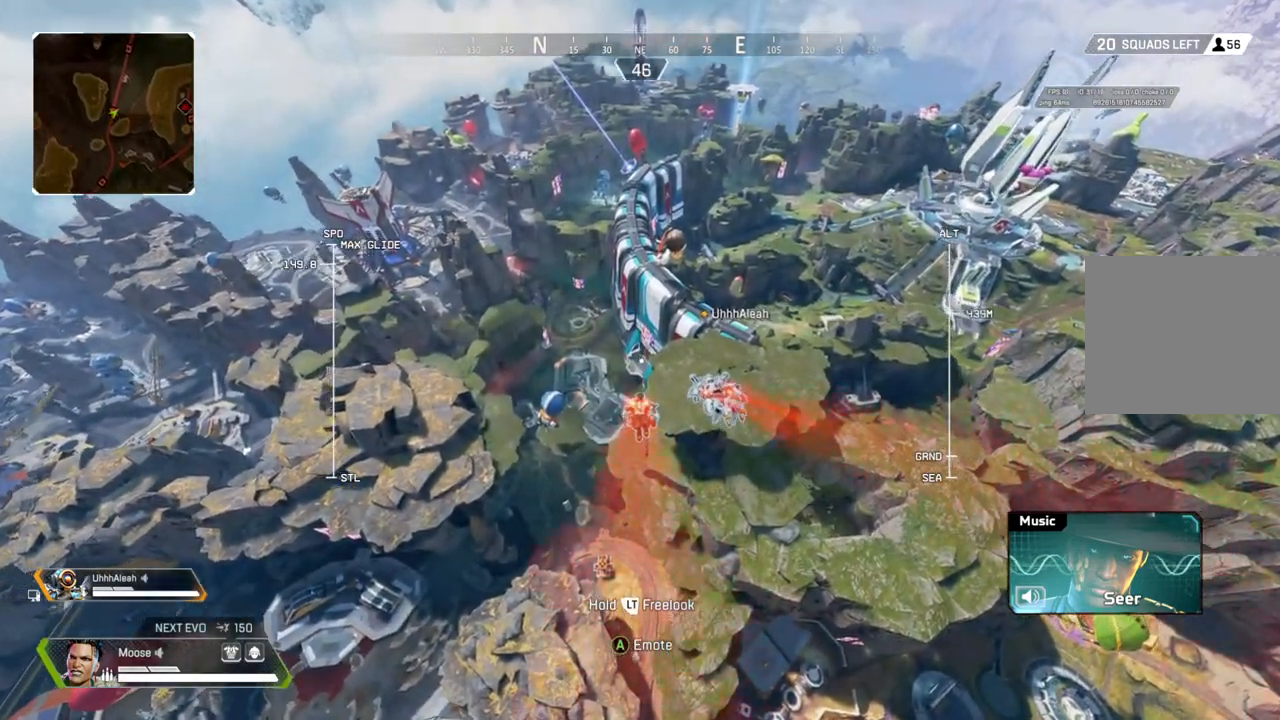
{"buttons": [], "left_stick": "up", "right_stick": "center", "events": []}
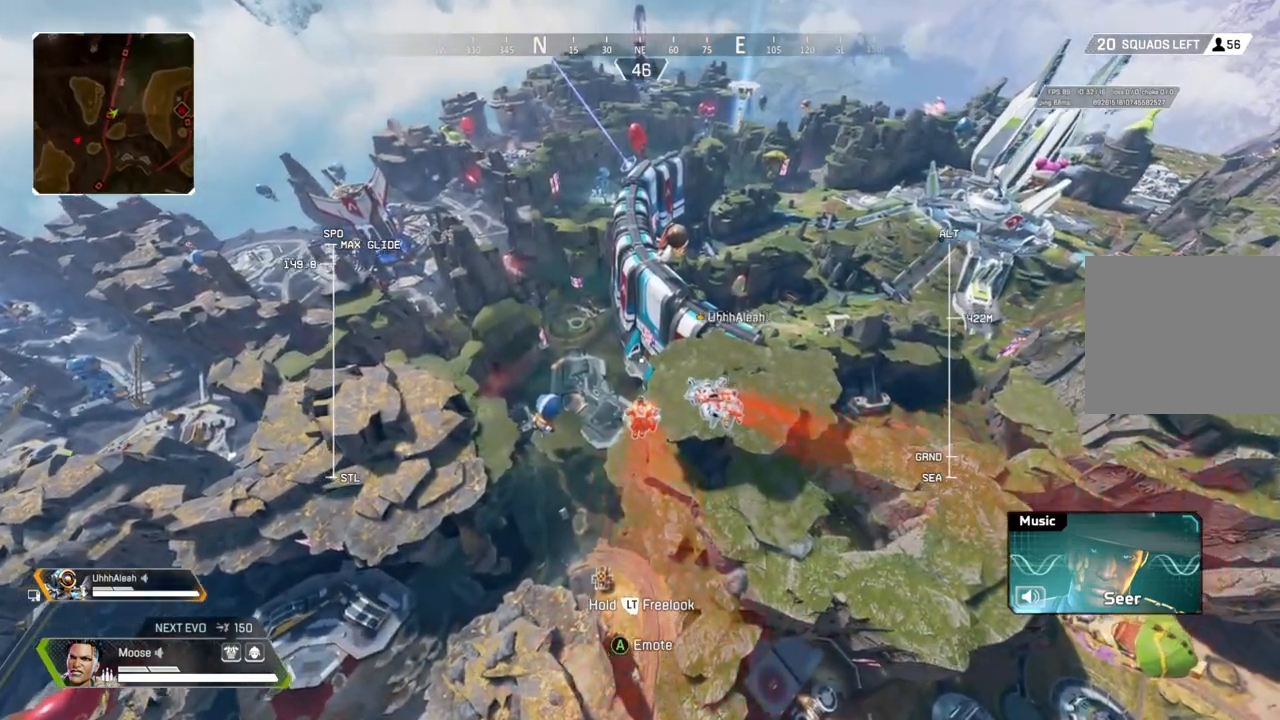
{"buttons": [], "left_stick": "up", "right_stick": "center", "events": []}
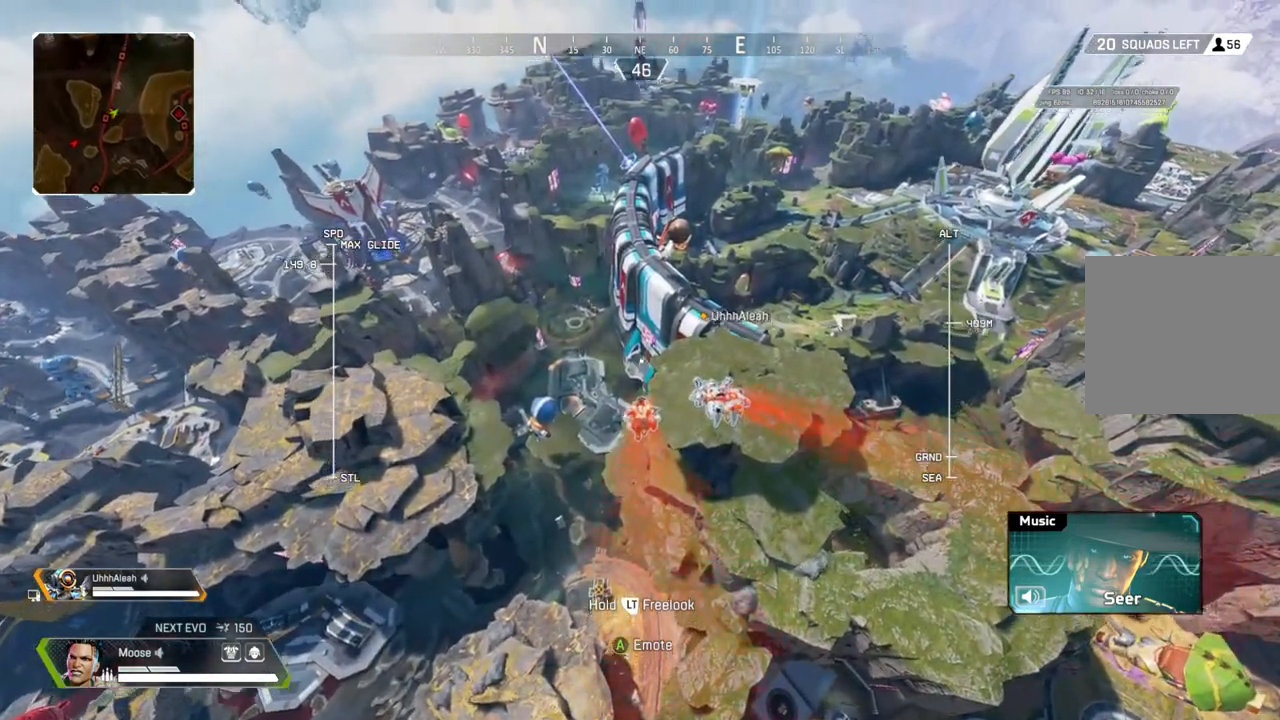
{"buttons": [], "left_stick": "up", "right_stick": "center", "events": []}
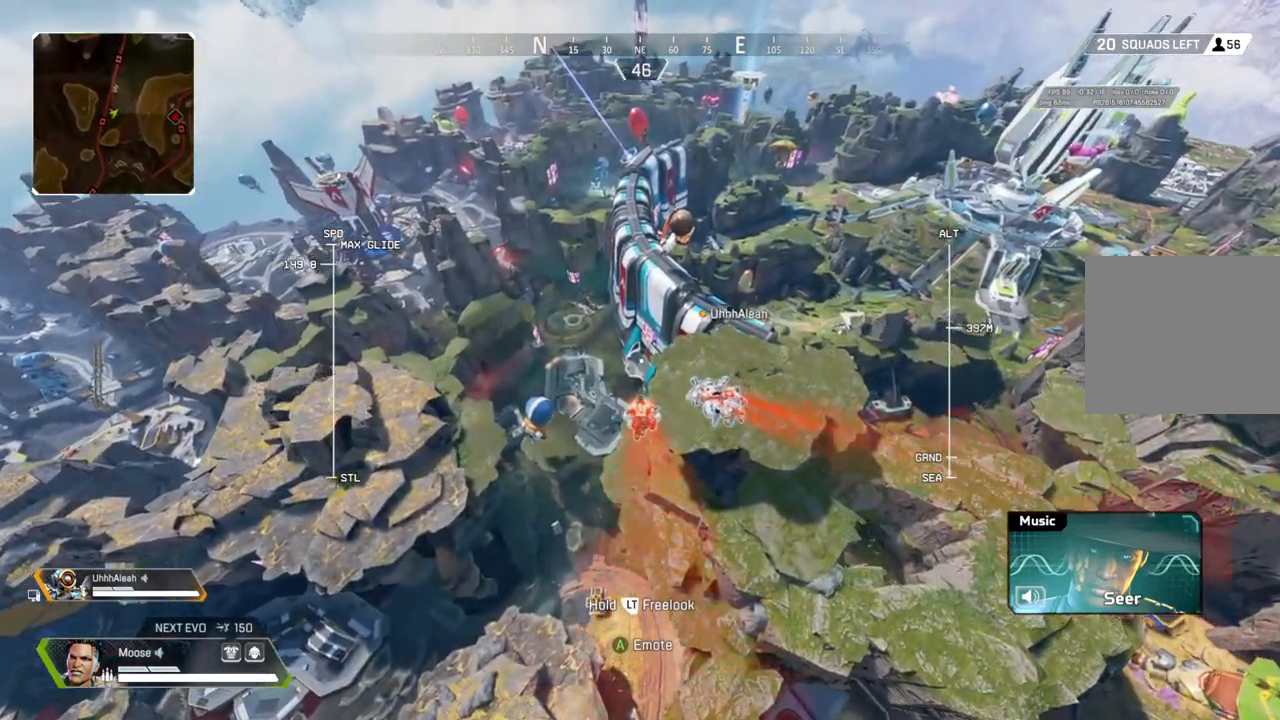
{"buttons": ["R2"], "left_stick": "up", "right_stick": "left", "events": [[67, "R2", "down"], [400, "right_stick", "left"]]}
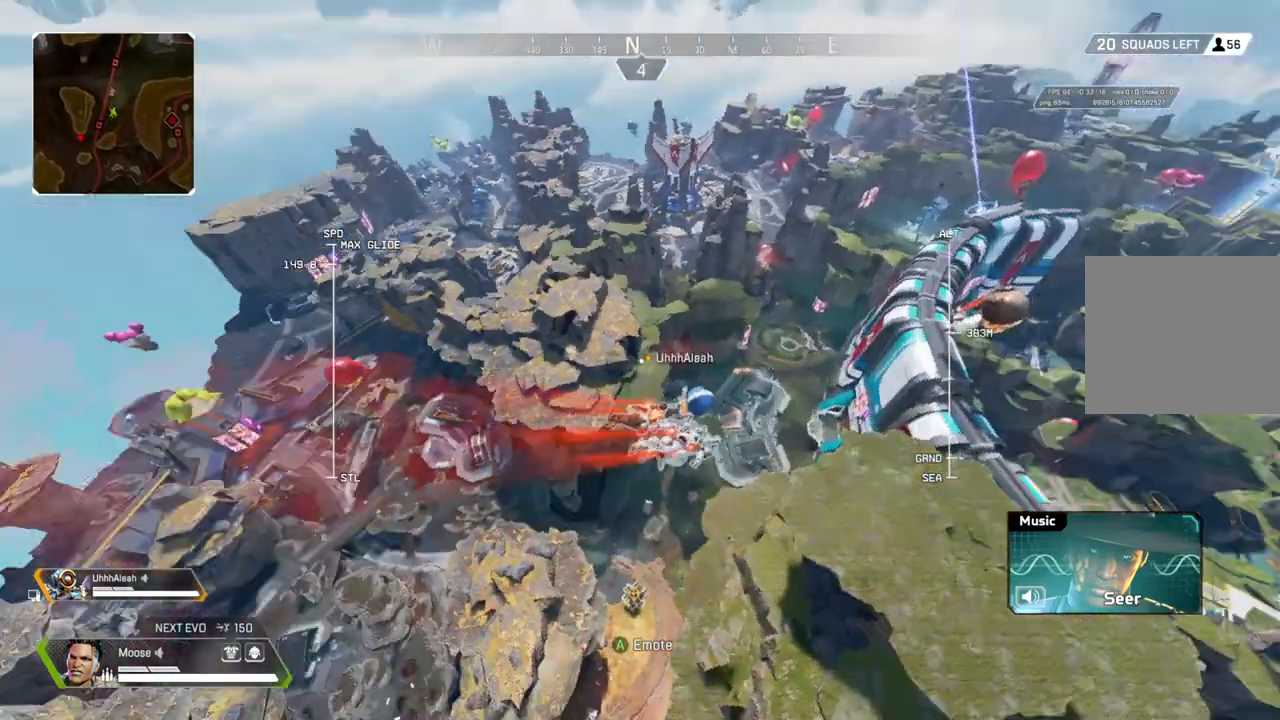
{"buttons": ["R2"], "left_stick": "up", "right_stick": "center", "events": [[233, "right_stick", "center"]]}
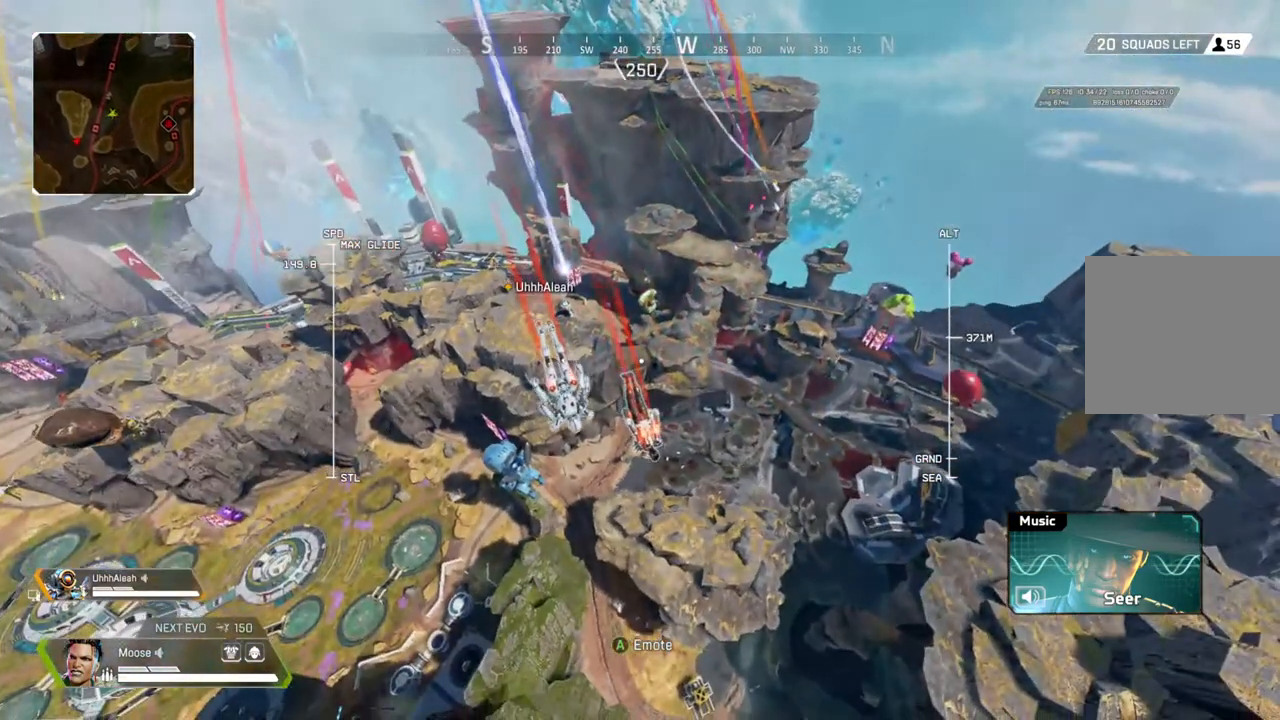
{"buttons": ["R2"], "left_stick": "up", "right_stick": "right", "events": [[217, "right_stick", "right"], [350, "right_stick", "center"], [450, "right_stick", "right"]]}
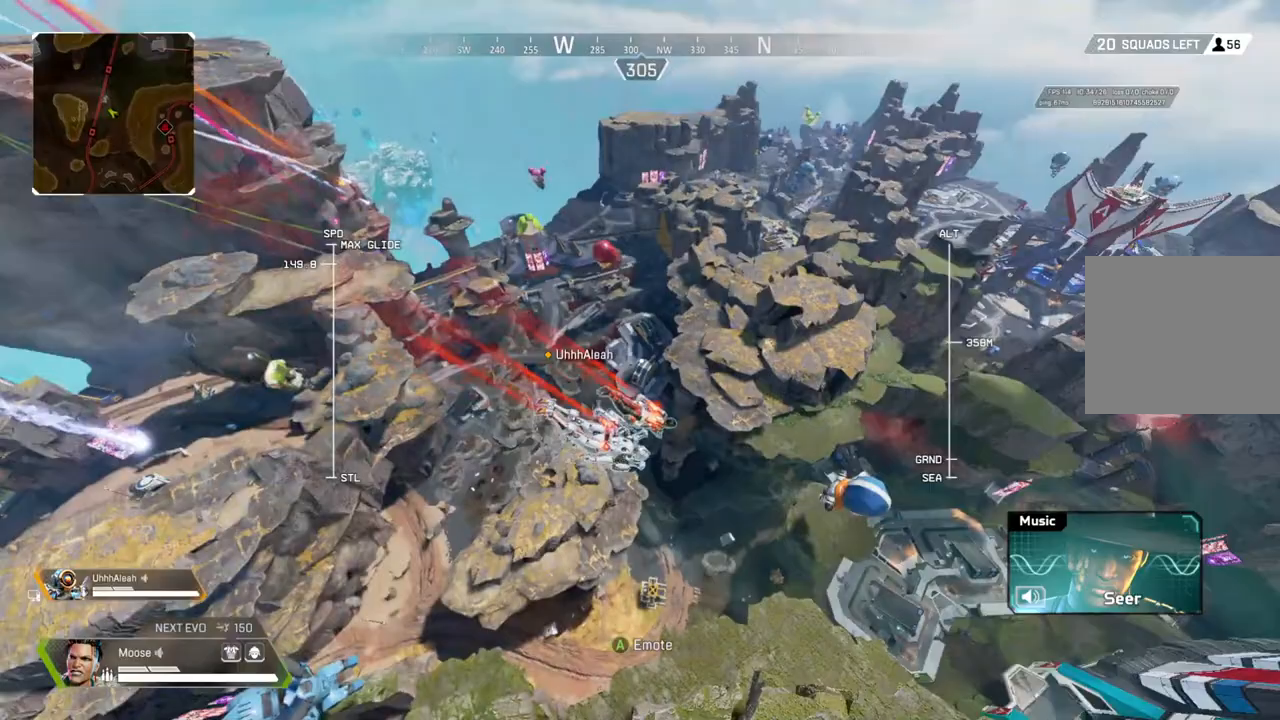
{"buttons": ["R2"], "left_stick": "up", "right_stick": "center", "events": [[217, "right_stick", "center"]]}
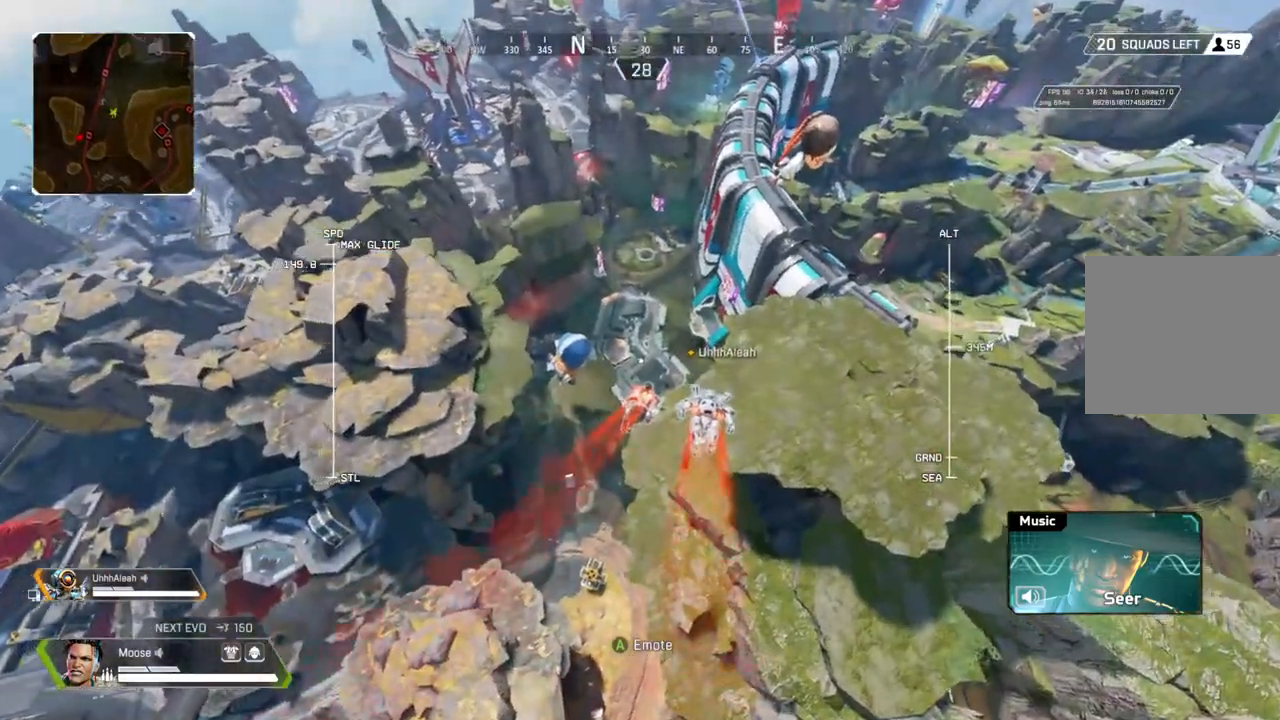
{"buttons": ["R2"], "left_stick": "up", "right_stick": "center", "events": [[83, "right_stick", "right"], [150, "right_stick", "center"]]}
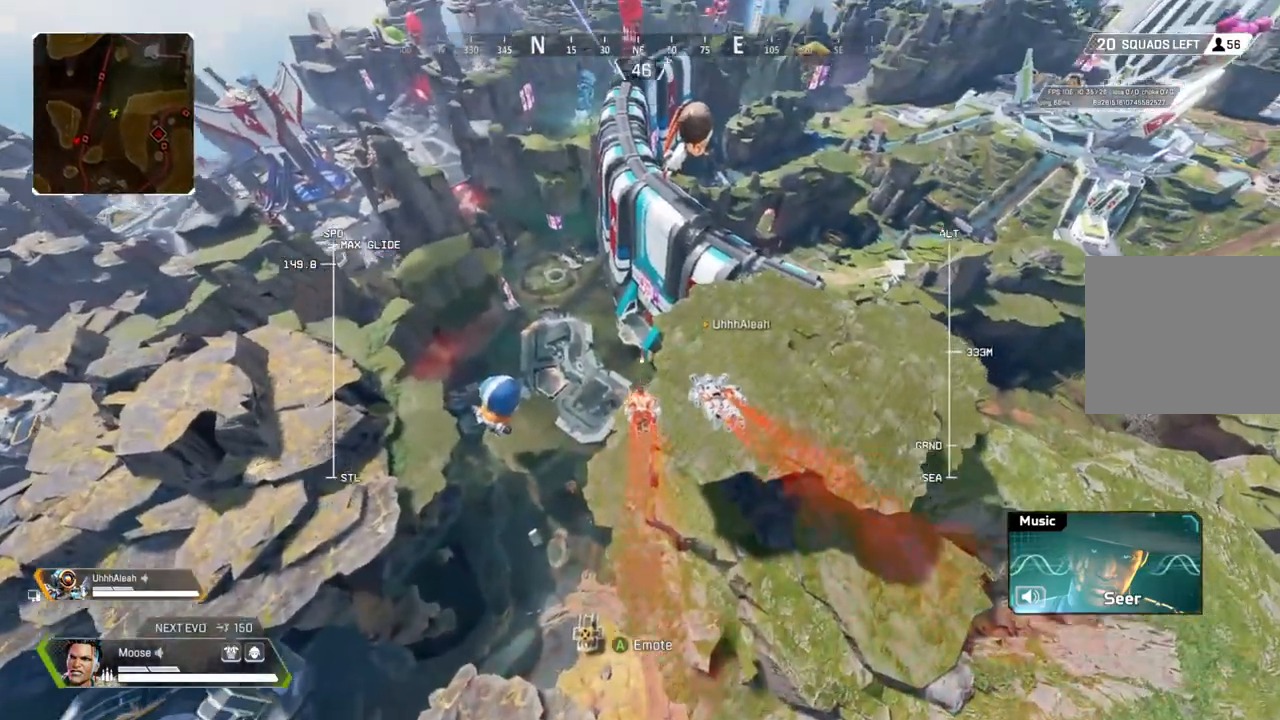
{"buttons": ["R2"], "left_stick": "up", "right_stick": "center", "events": []}
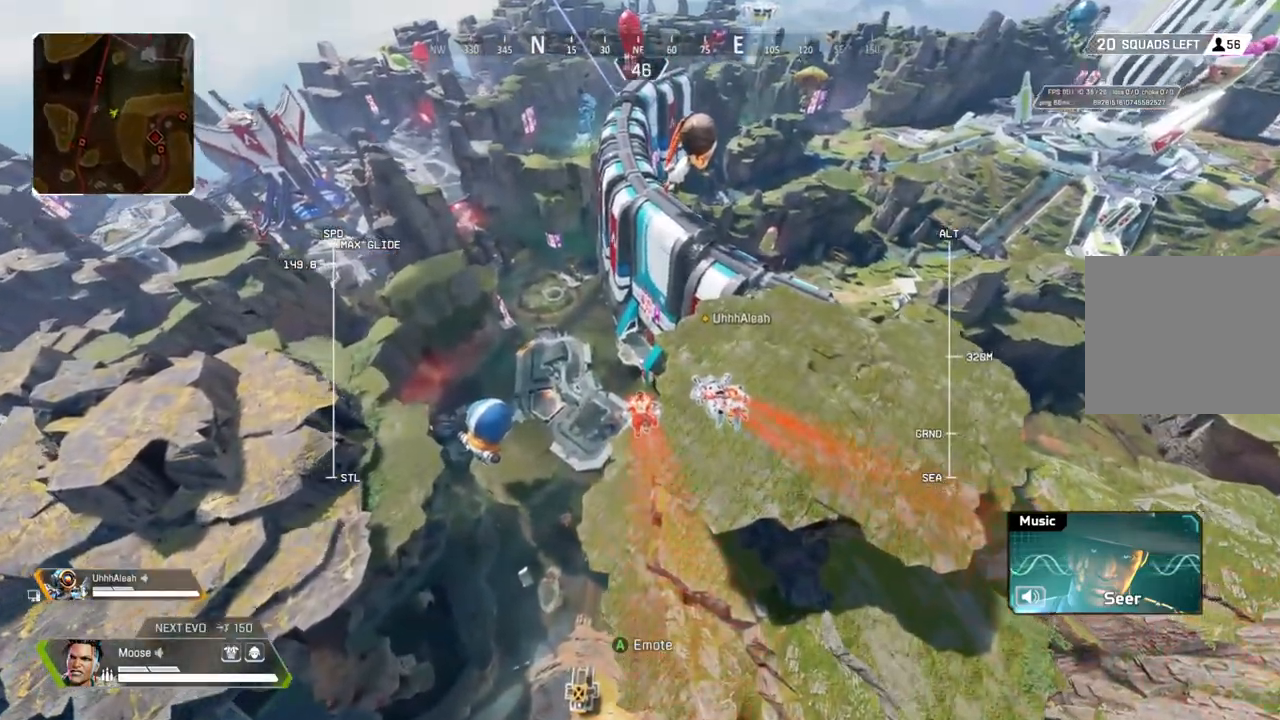
{"buttons": ["R2"], "left_stick": "up", "right_stick": "center", "events": []}
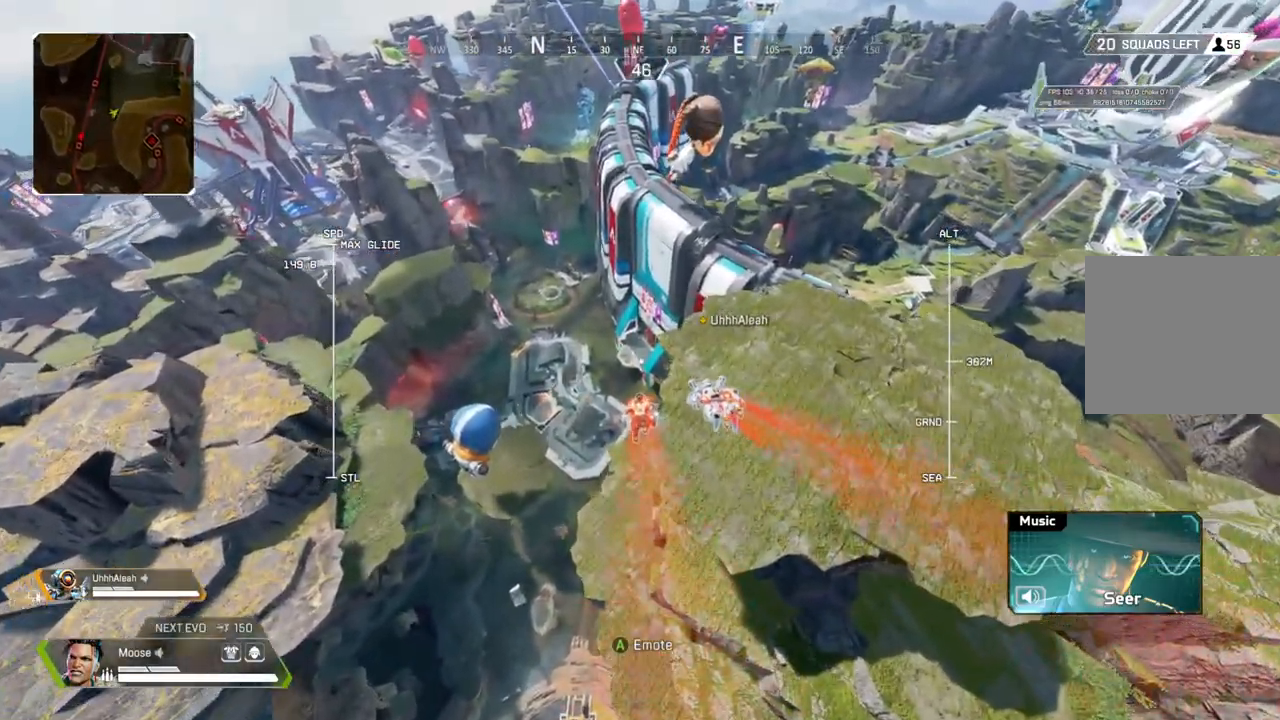
{"buttons": ["R2"], "left_stick": "up", "right_stick": "center", "events": []}
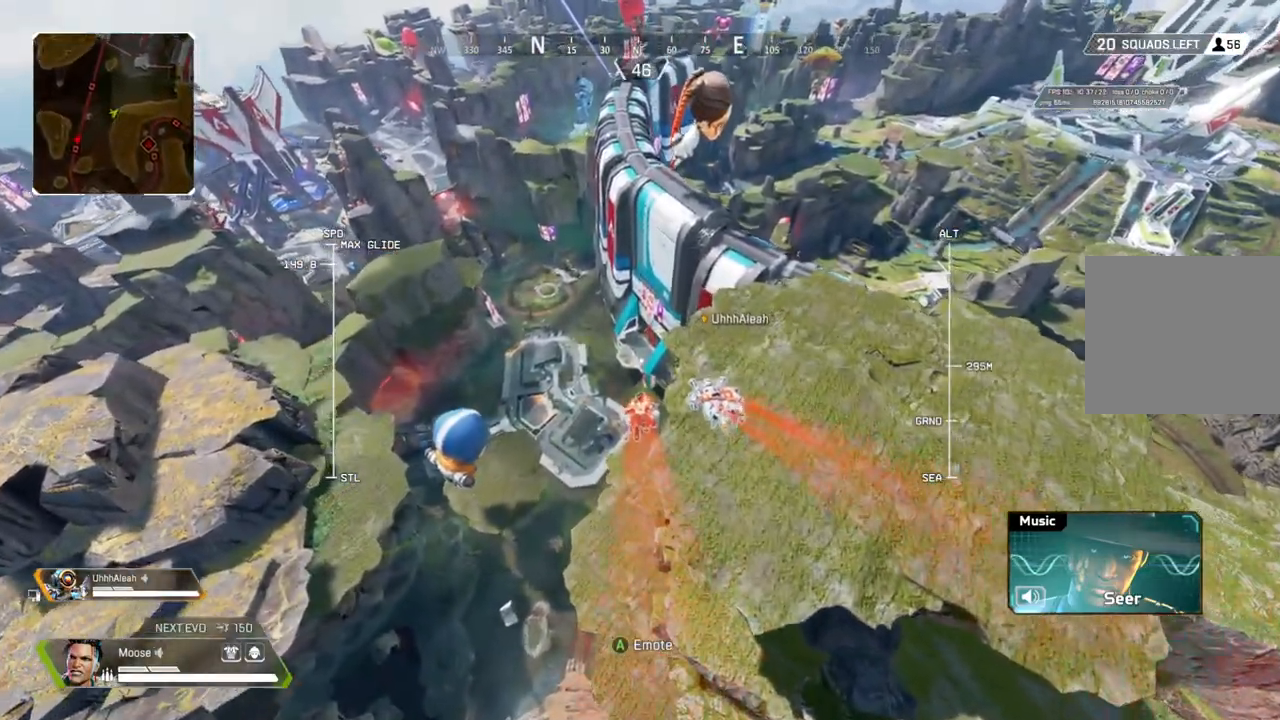
{"buttons": ["R2"], "left_stick": "up", "right_stick": "center", "events": []}
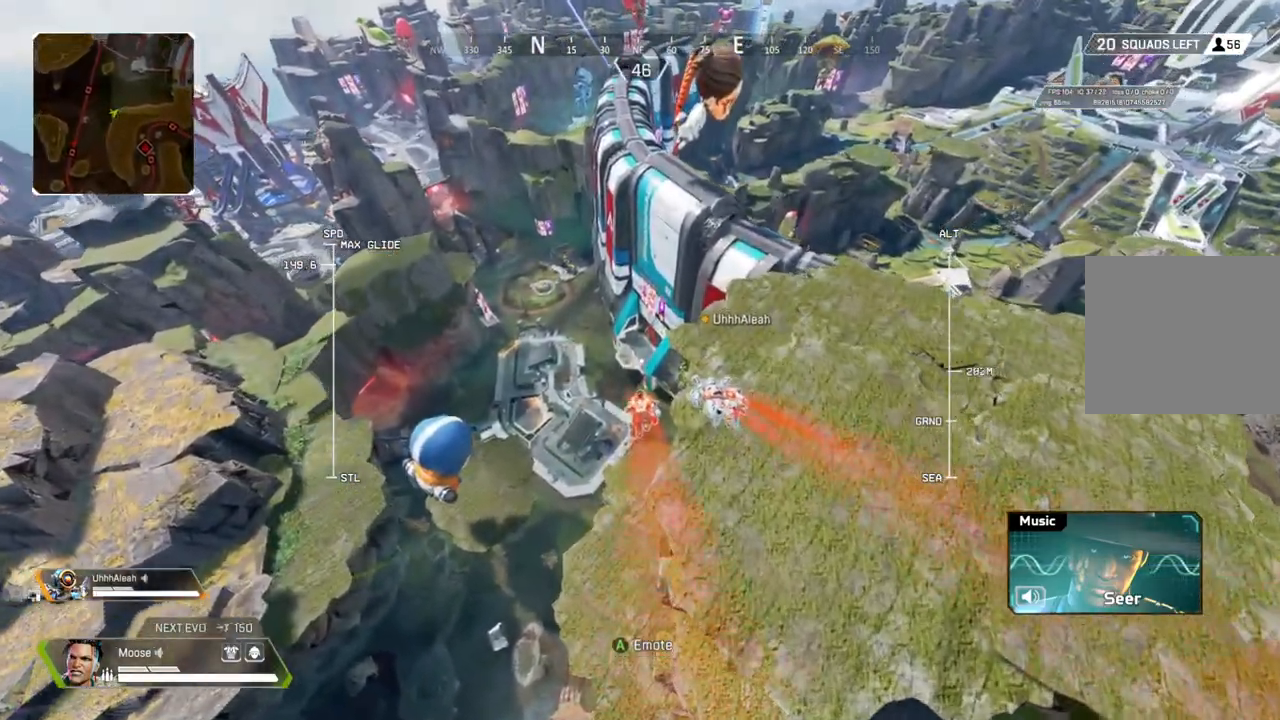
{"buttons": ["R2"], "left_stick": "up", "right_stick": "center", "events": []}
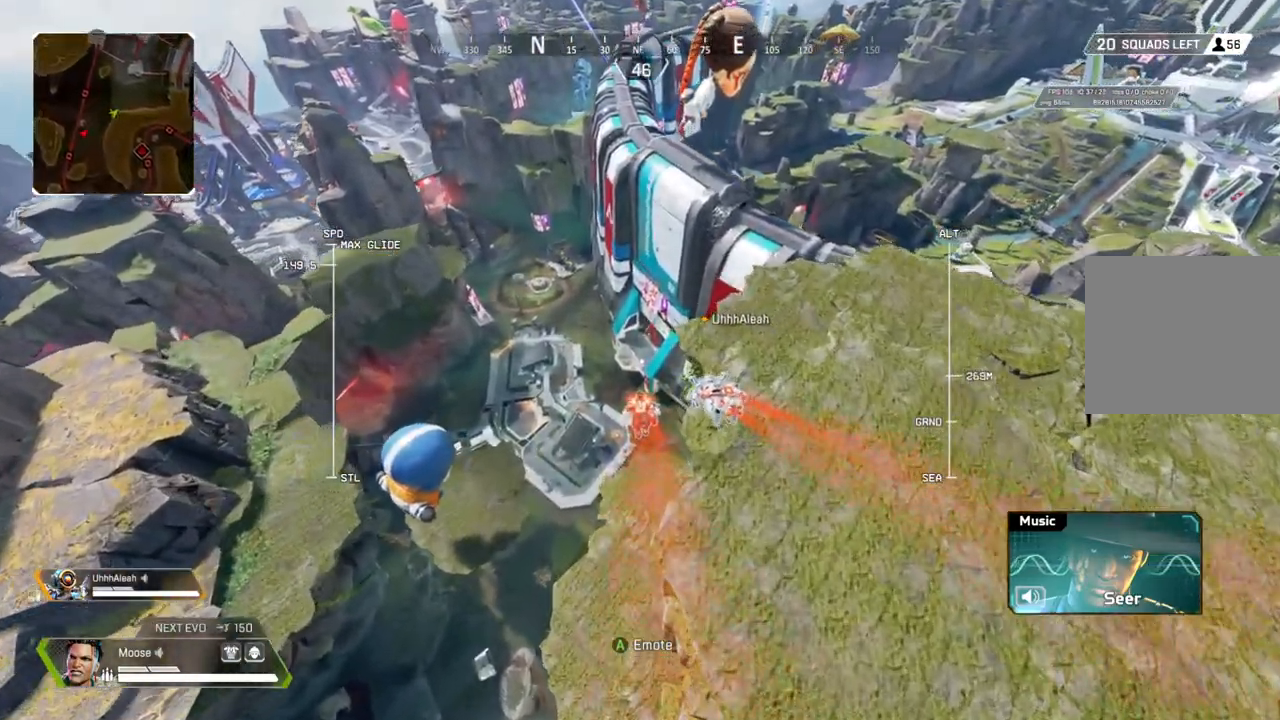
{"buttons": [], "left_stick": "up", "right_stick": "center", "events": [[350, "R2", "up"]]}
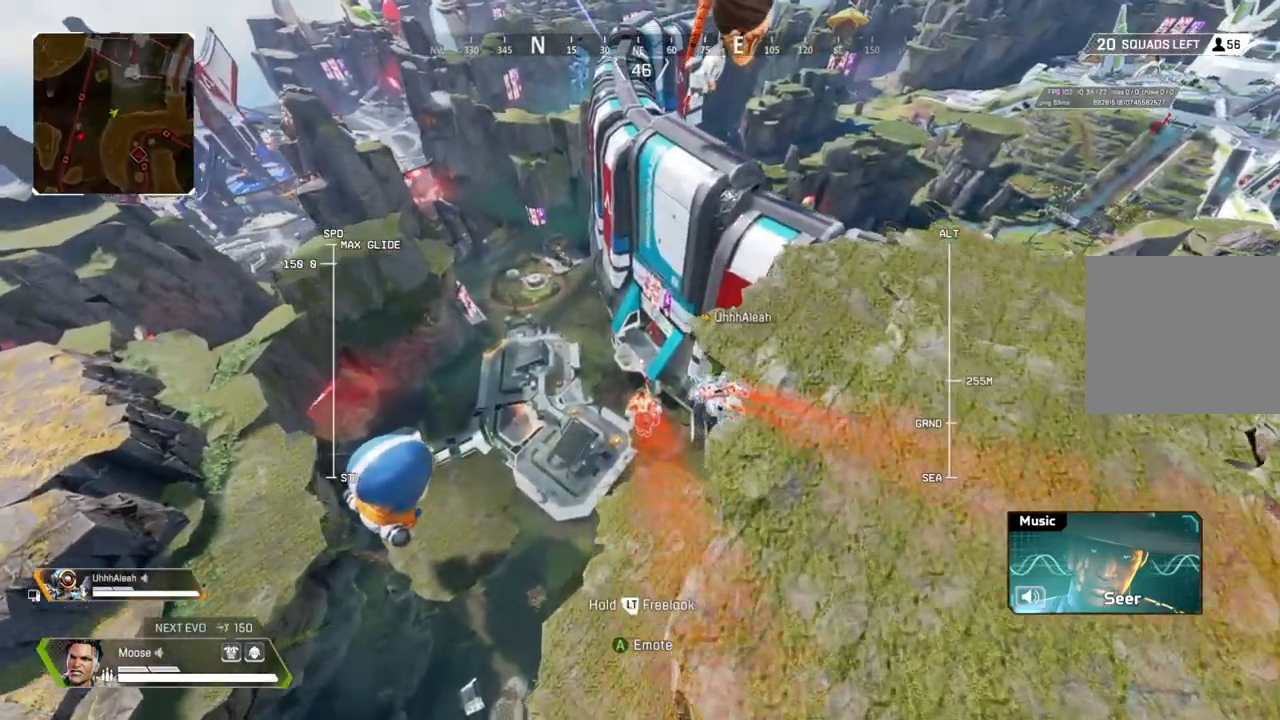
{"buttons": [], "left_stick": "up", "right_stick": "center", "events": []}
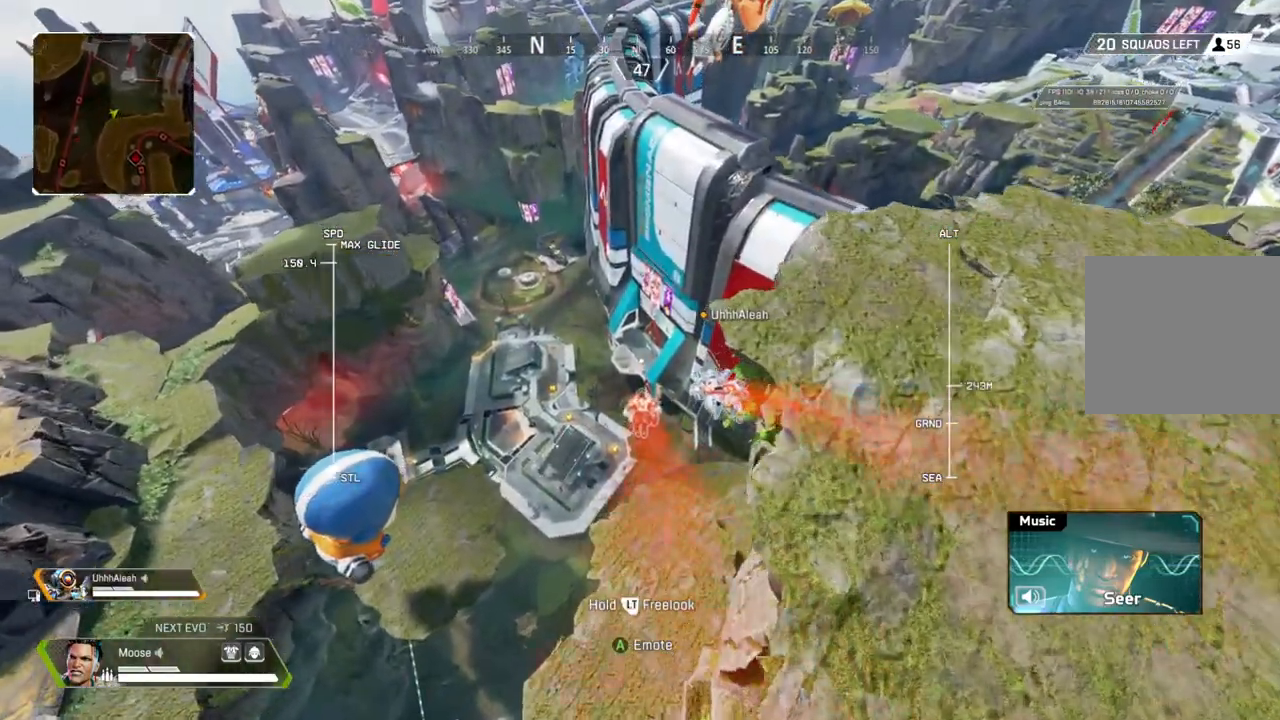
{"buttons": [], "left_stick": "up", "right_stick": "center", "events": []}
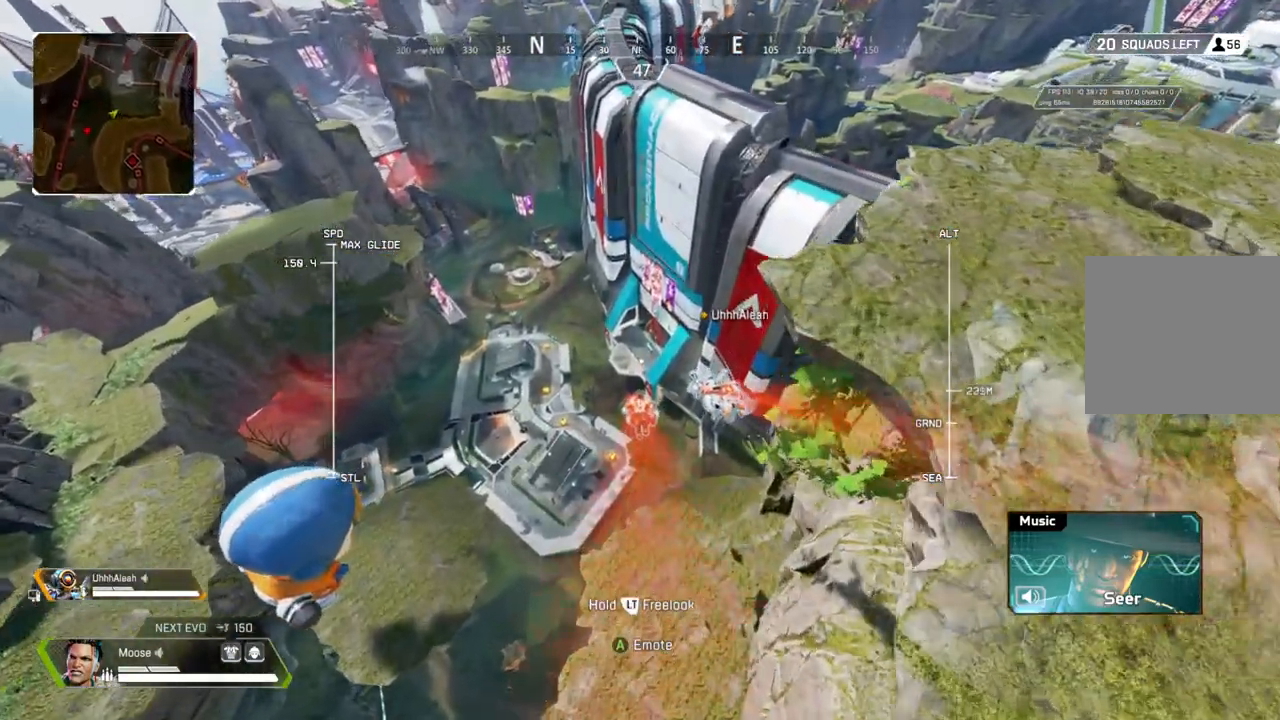
{"buttons": ["R2"], "left_stick": "up", "right_stick": "center", "events": [[233, "R2", "down"]]}
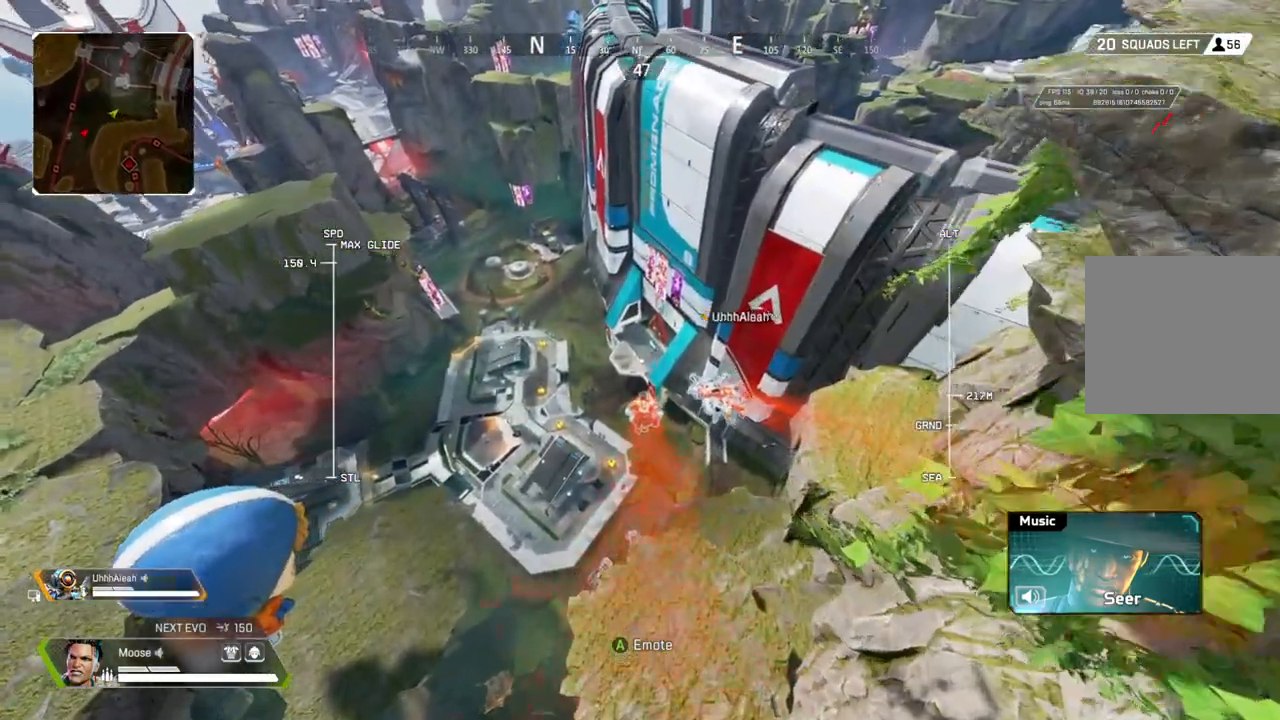
{"buttons": ["R2"], "left_stick": "up", "right_stick": "center", "events": [[17, "right_stick", "left"], [417, "right_stick", "center"]]}
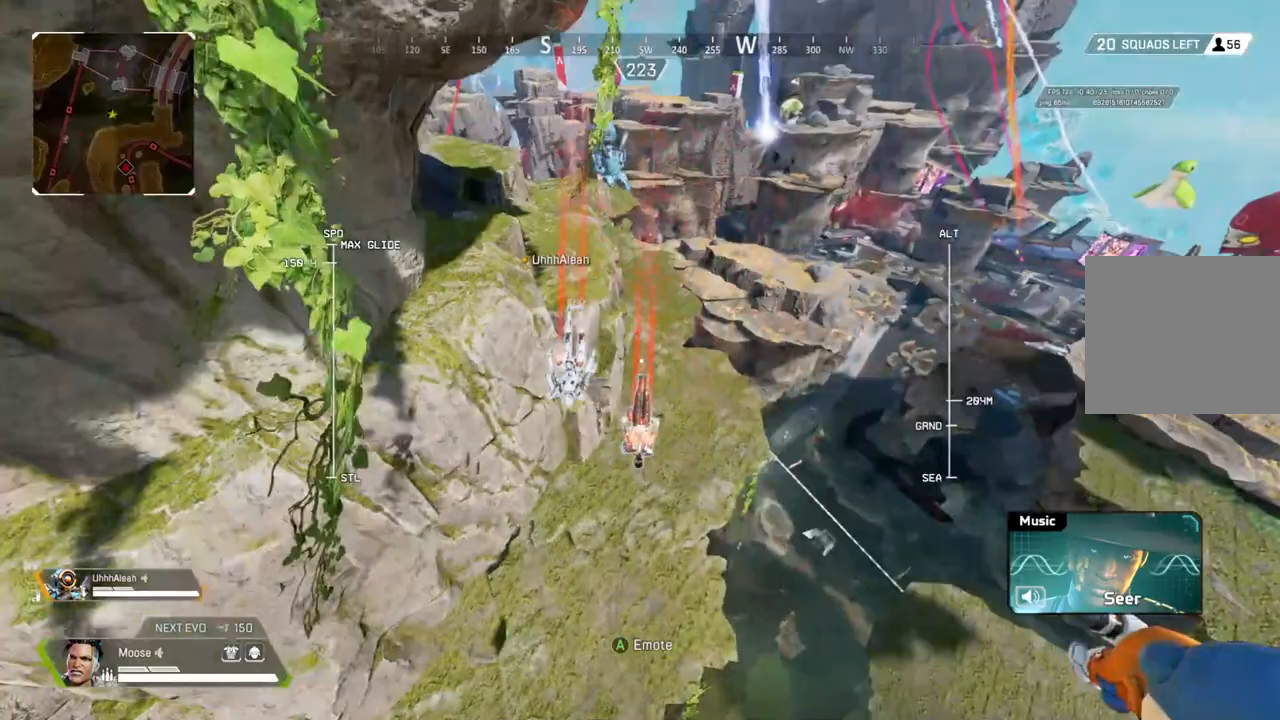
{"buttons": ["R2"], "left_stick": "up", "right_stick": "center", "events": [[200, "right_stick", "up-right"], [367, "right_stick", "center"]]}
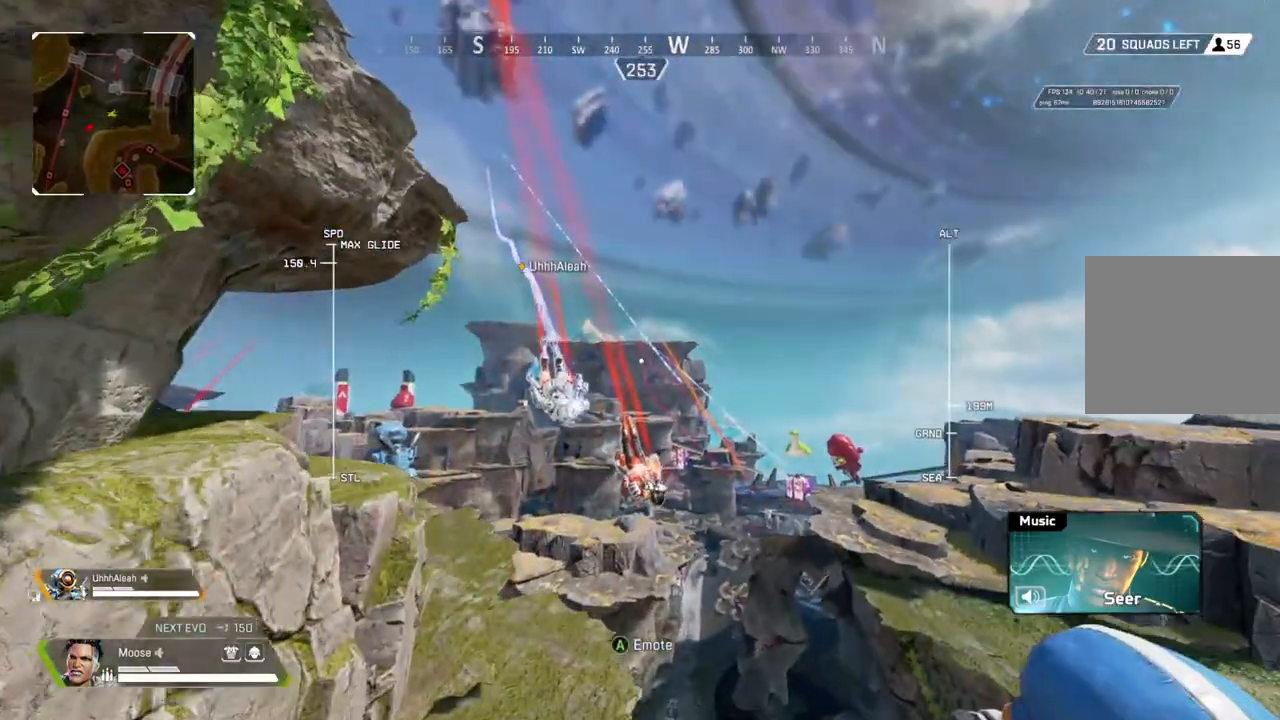
{"buttons": ["R2"], "left_stick": "up", "right_stick": "center", "events": []}
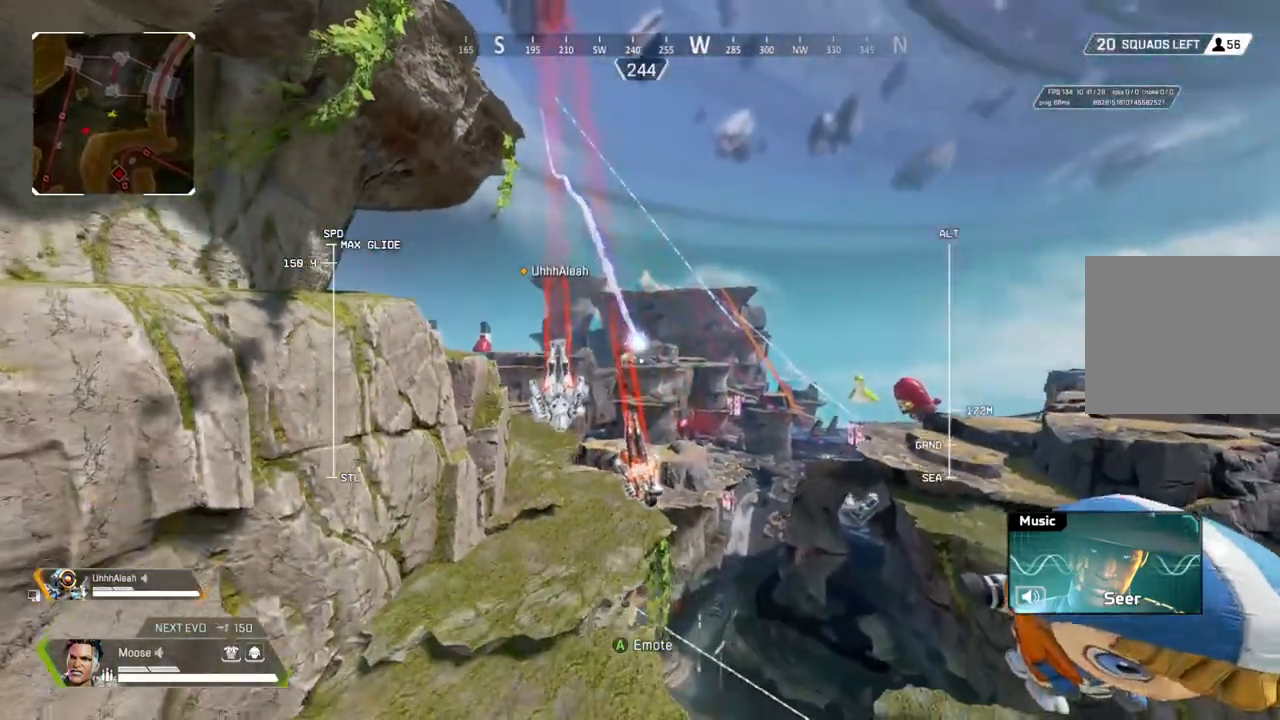
{"buttons": ["R2"], "left_stick": "up", "right_stick": "right", "events": [[233, "right_stick", "right"]]}